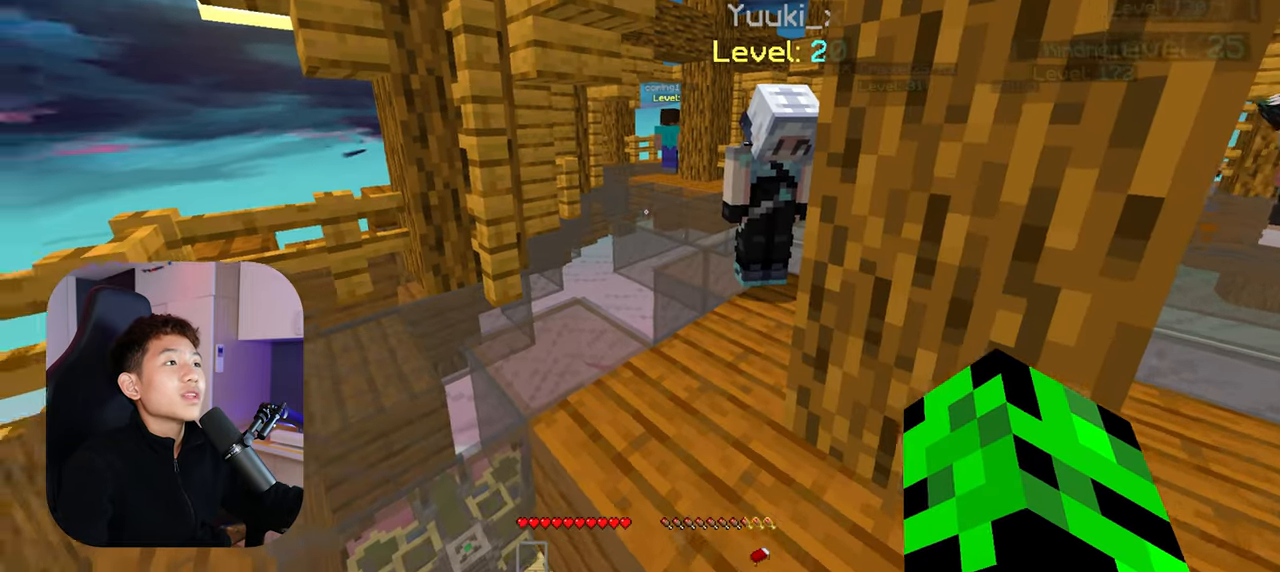
Gameplay with keyboard and mouse; each line is a JSON object with the keys and mouse buttons held at the frame after it. "events" lists presses ("down") and releases ("up") of "a", "d", "s", "space", "w", "mouse_left" and "mouse_right" between this image and that frame as [ms after this image, input, new state], when the widget could be followed in between. "mouse_left", "mouse_right" = the "left", "right" buttons of the "mouse" list. No other keys are recorded. Fast repeated clicks can show as one long hold. Mouse movement is not recorded.
{"keys": ["w"], "mouse": [], "events": [[200, "w", "down"], [300, "a", "down"], [467, "a", "up"]]}
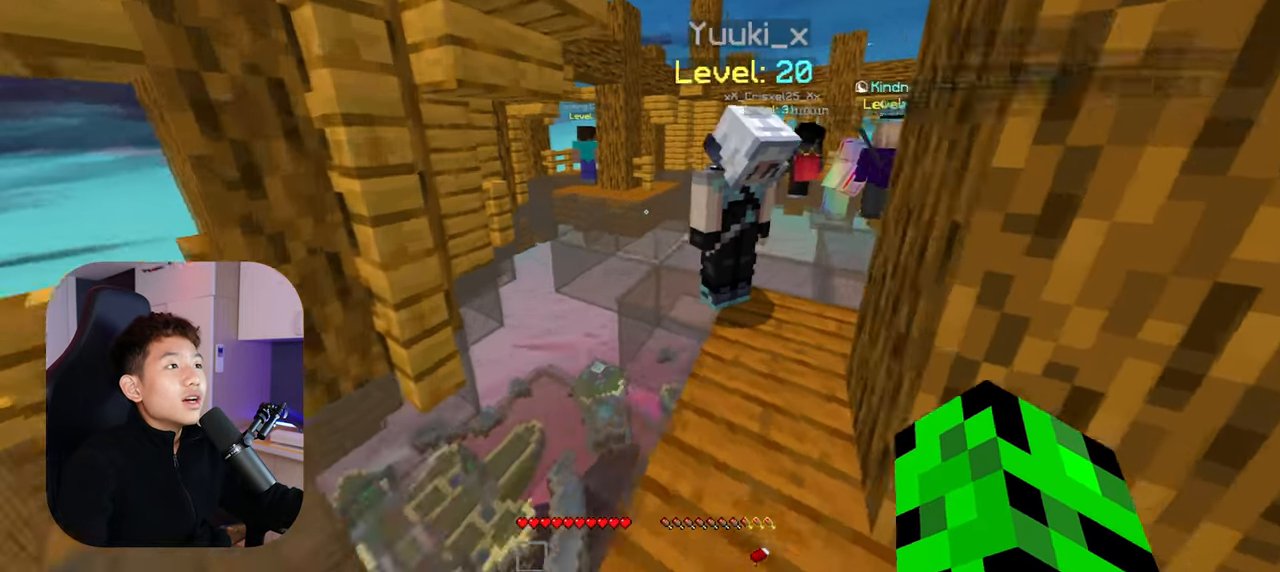
{"keys": ["space", "w"], "mouse": [], "events": [[184, "space", "down"]]}
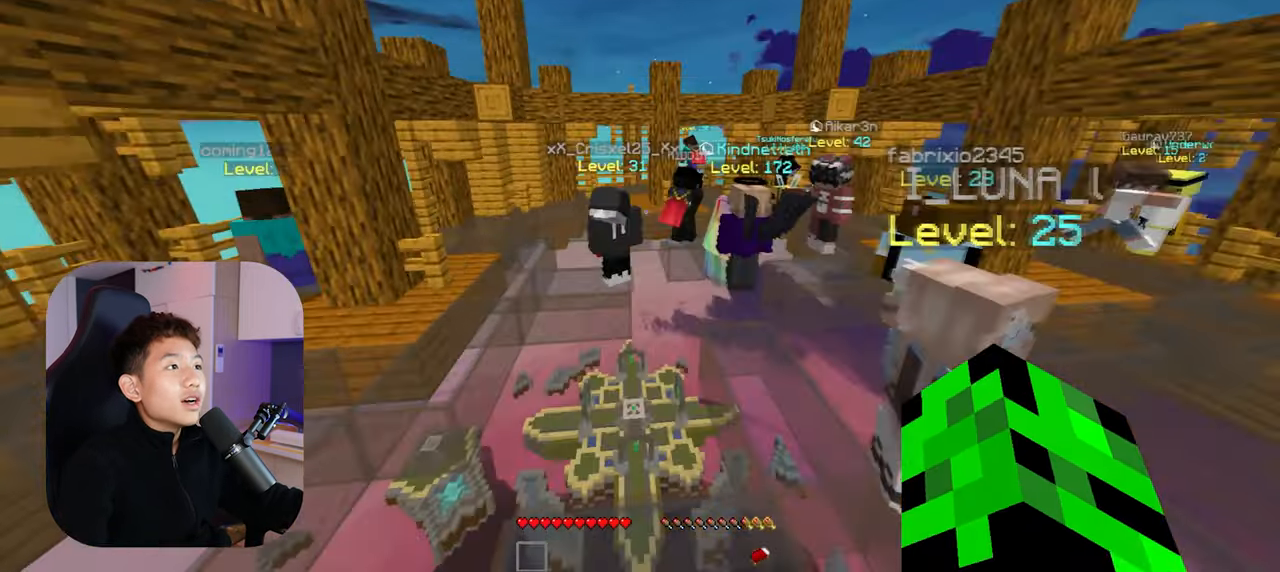
{"keys": ["w"], "mouse": [], "events": [[500, "space", "up"]]}
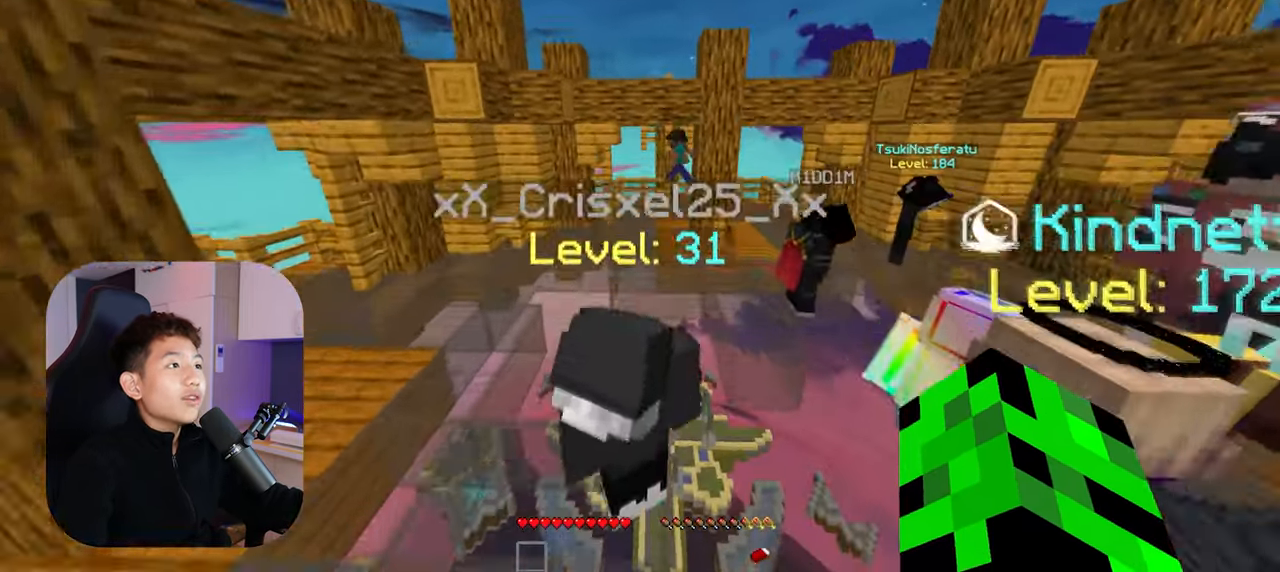
{"keys": ["w"], "mouse": [], "events": []}
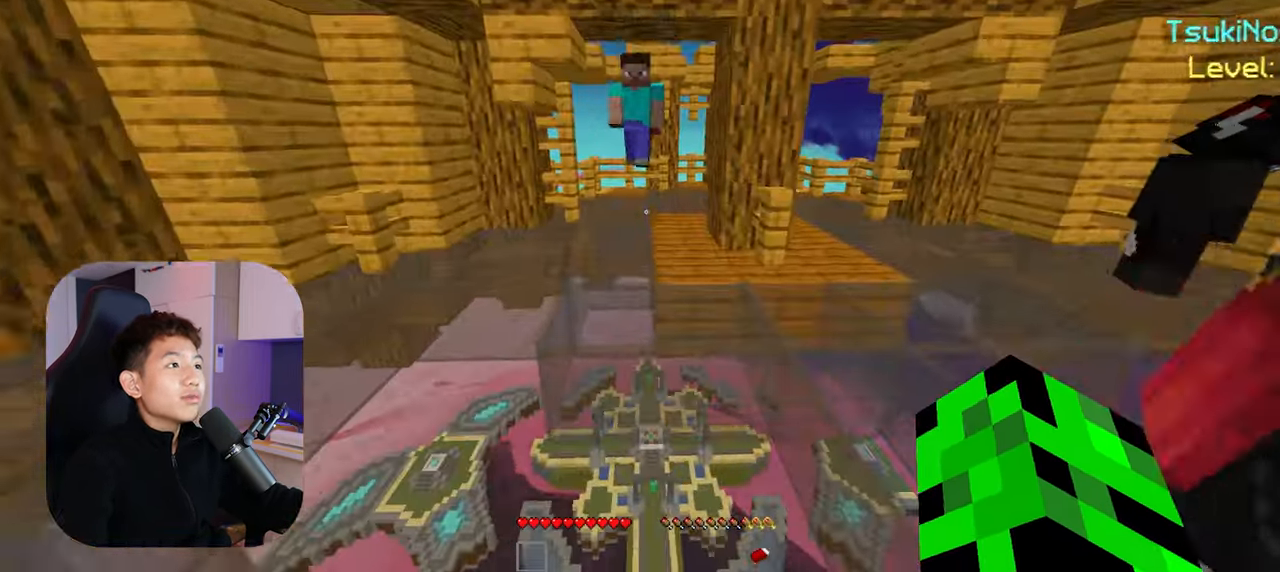
{"keys": ["a", "w"], "mouse": [], "events": [[34, "space", "down"], [250, "space", "up"], [284, "a", "down"]]}
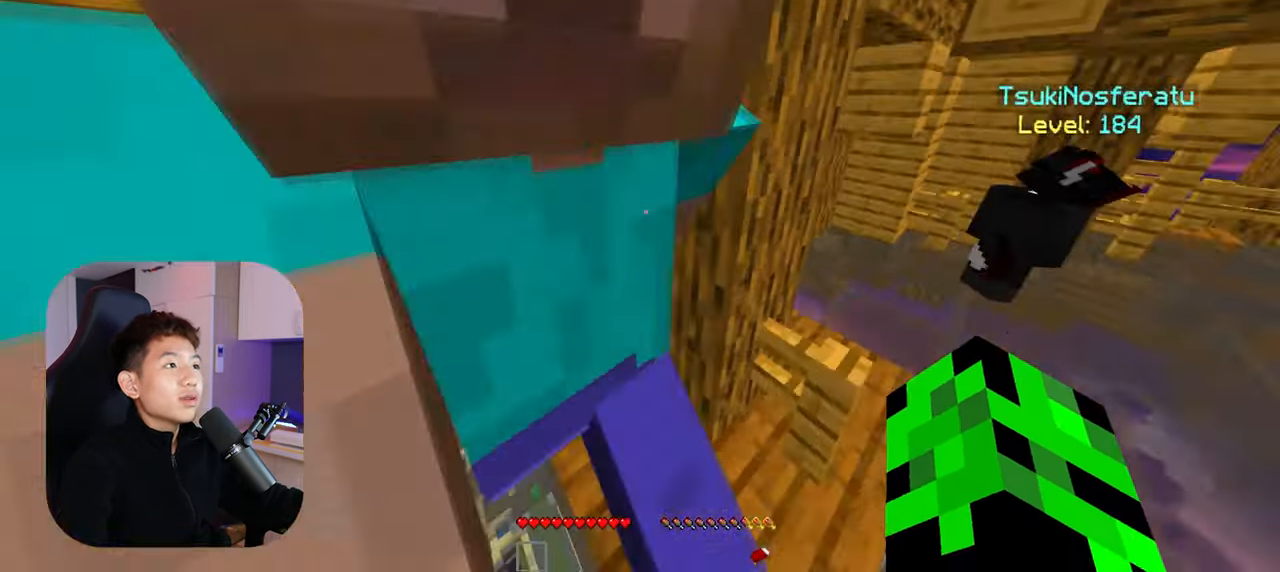
{"keys": ["w"], "mouse": [], "events": [[34, "space", "down"], [284, "space", "up"], [467, "a", "up"]]}
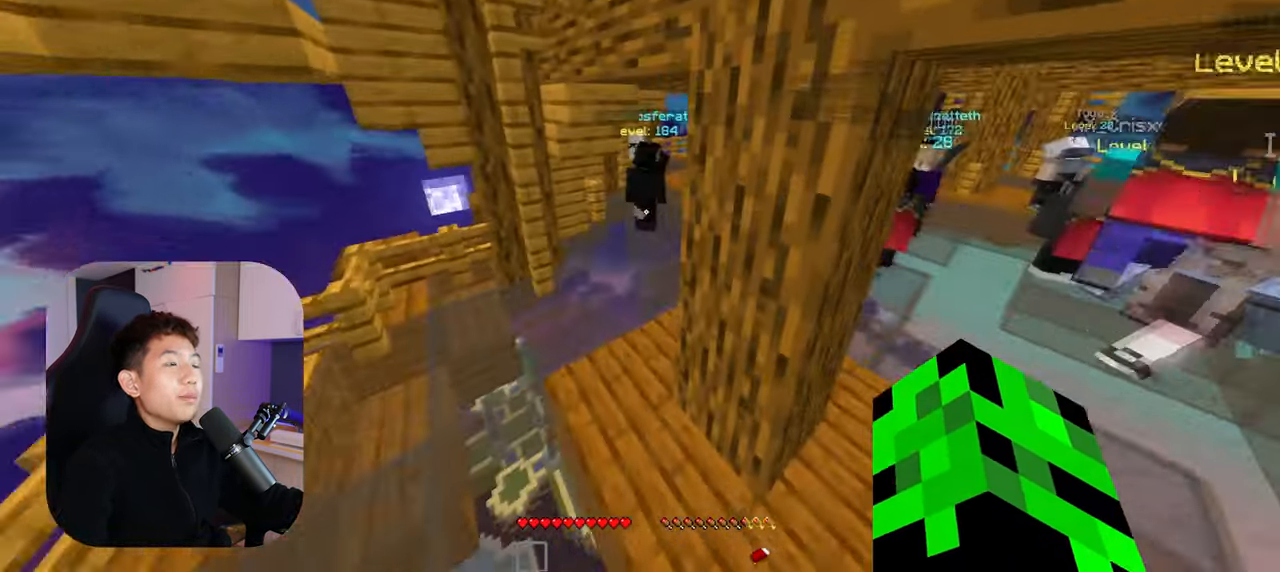
{"keys": ["w"], "mouse": [], "events": [[184, "space", "down"], [367, "space", "up"]]}
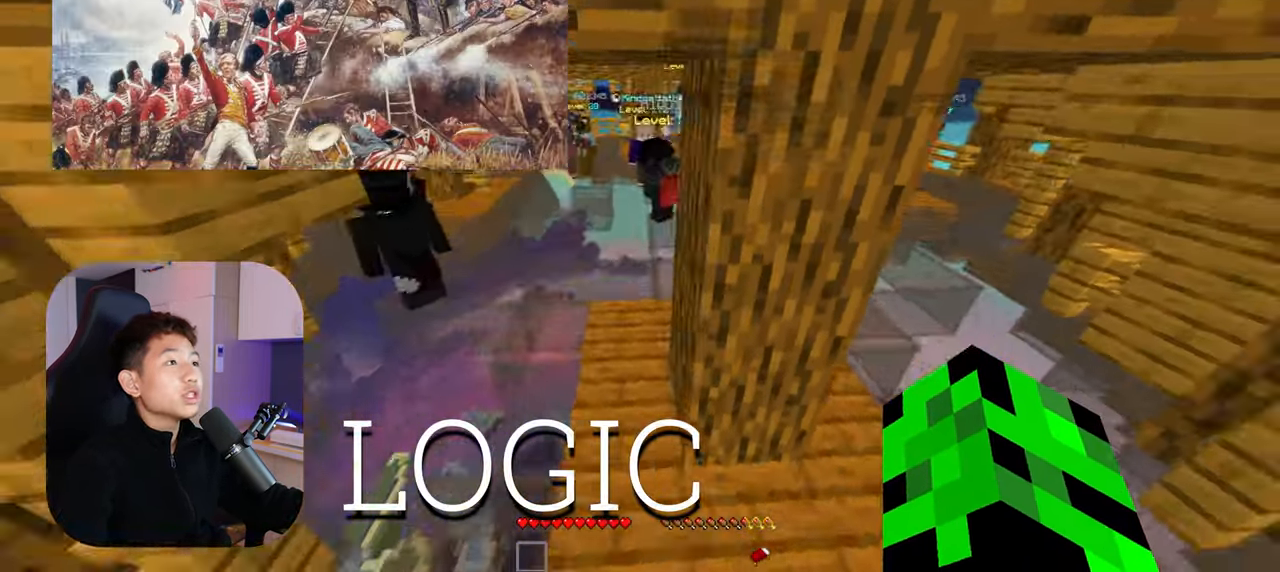
{"keys": ["space", "w"], "mouse": [], "events": [[250, "space", "down"]]}
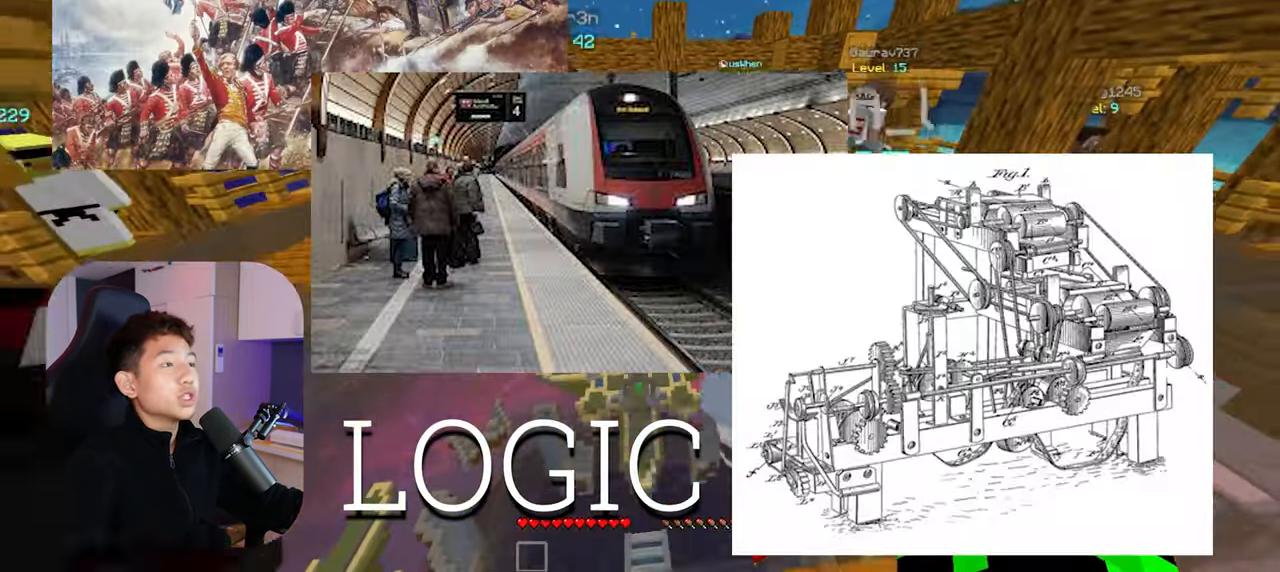
{"keys": ["d", "space", "w"], "mouse": [], "events": [[400, "d", "down"]]}
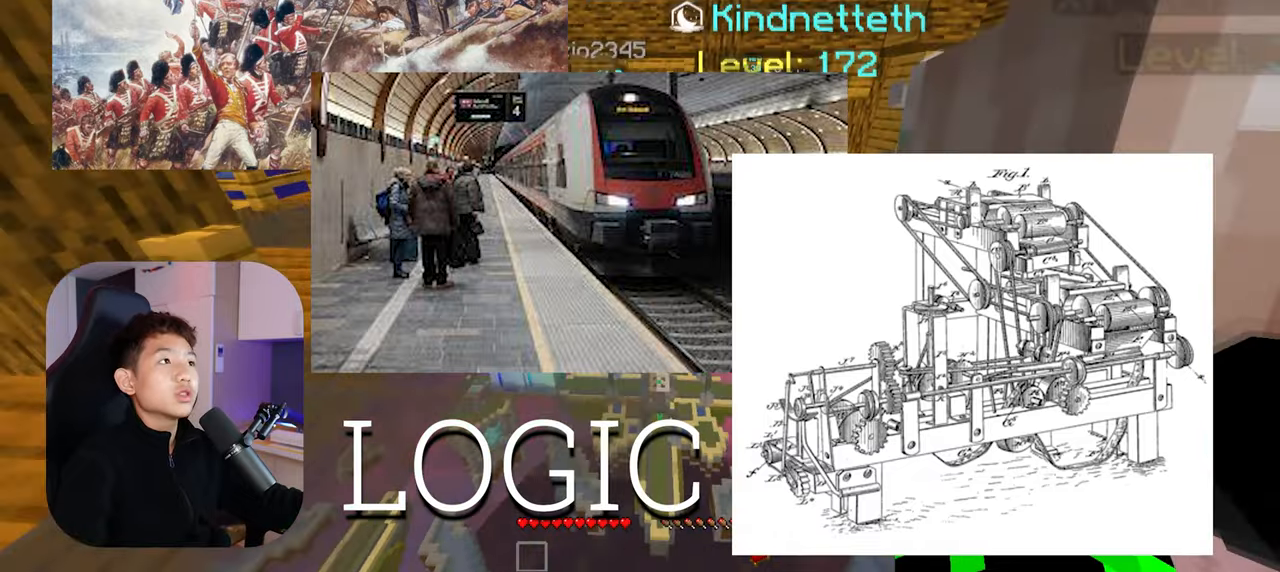
{"keys": ["a", "space", "w"], "mouse": [], "events": [[83, "d", "up"], [83, "space", "up"], [400, "space", "down"], [466, "a", "down"]]}
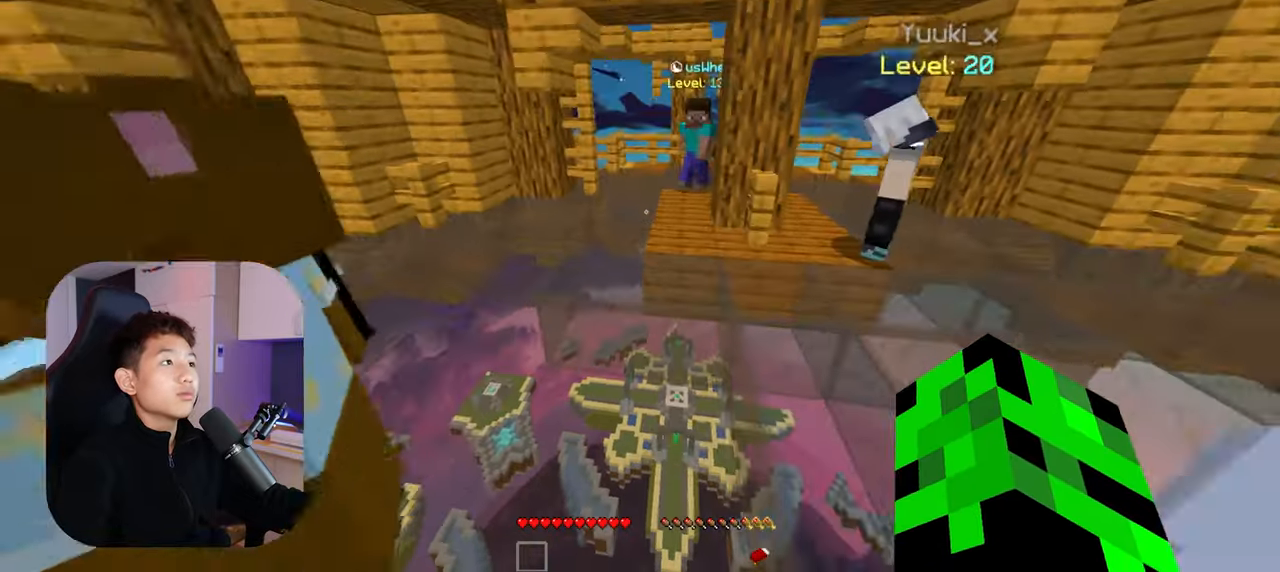
{"keys": ["a", "space", "w"], "mouse": [], "events": [[116, "space", "up"], [200, "a", "up"], [433, "space", "down"], [500, "a", "down"]]}
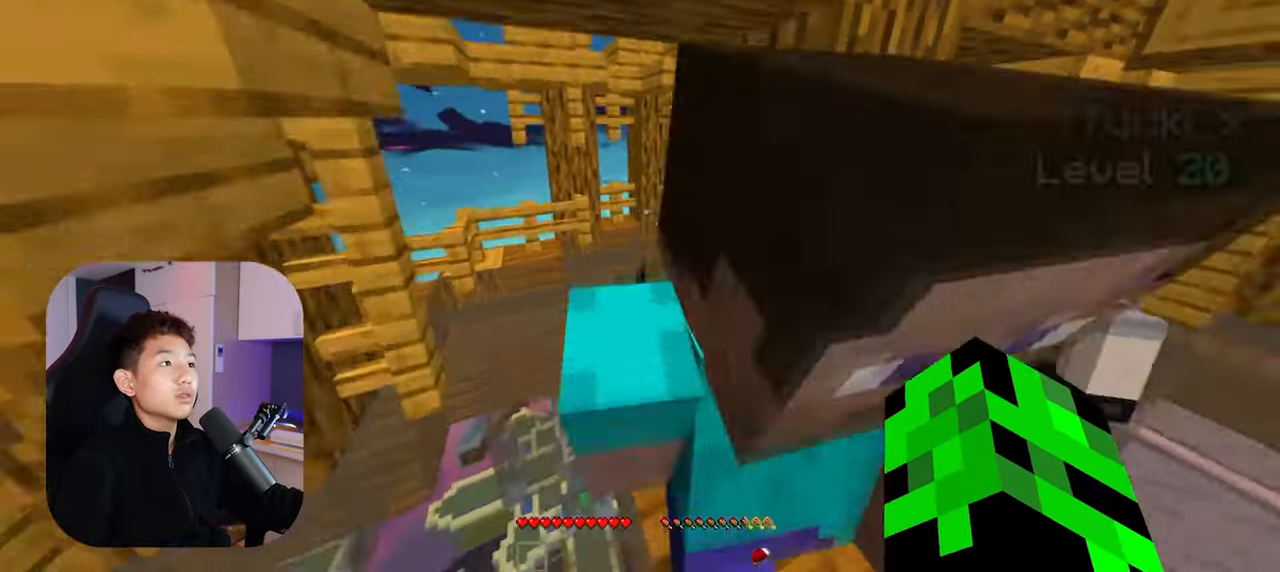
{"keys": ["w"], "mouse": [], "events": [[250, "space", "up"], [500, "a", "up"]]}
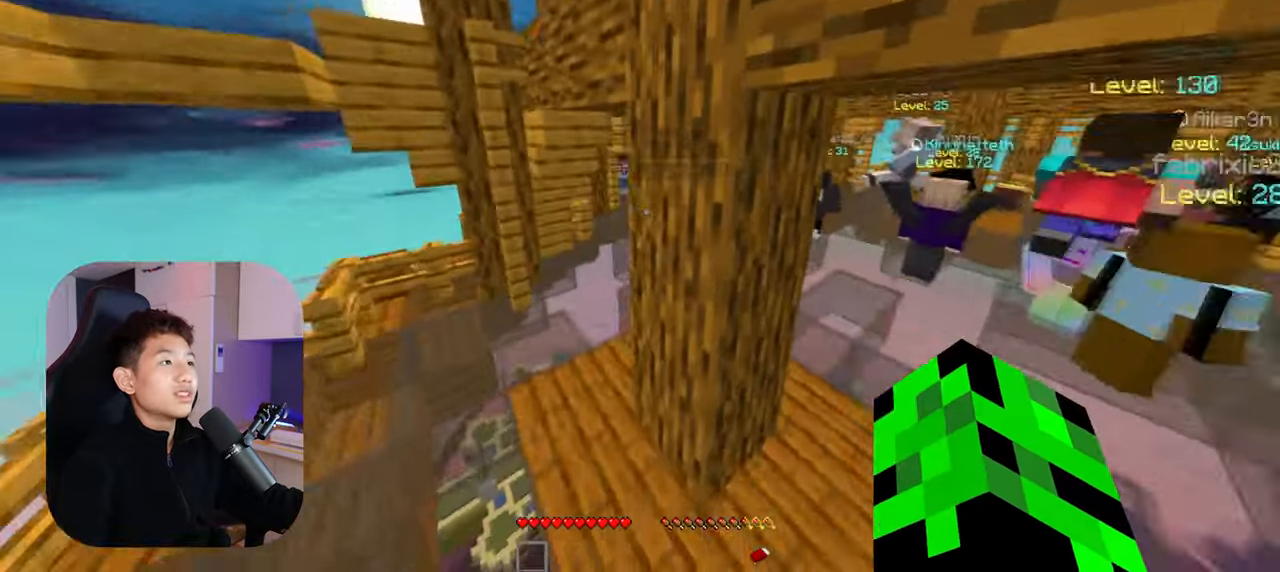
{"keys": ["w"], "mouse": [], "events": [[183, "space", "down"], [316, "a", "down"], [400, "space", "up"], [483, "a", "up"]]}
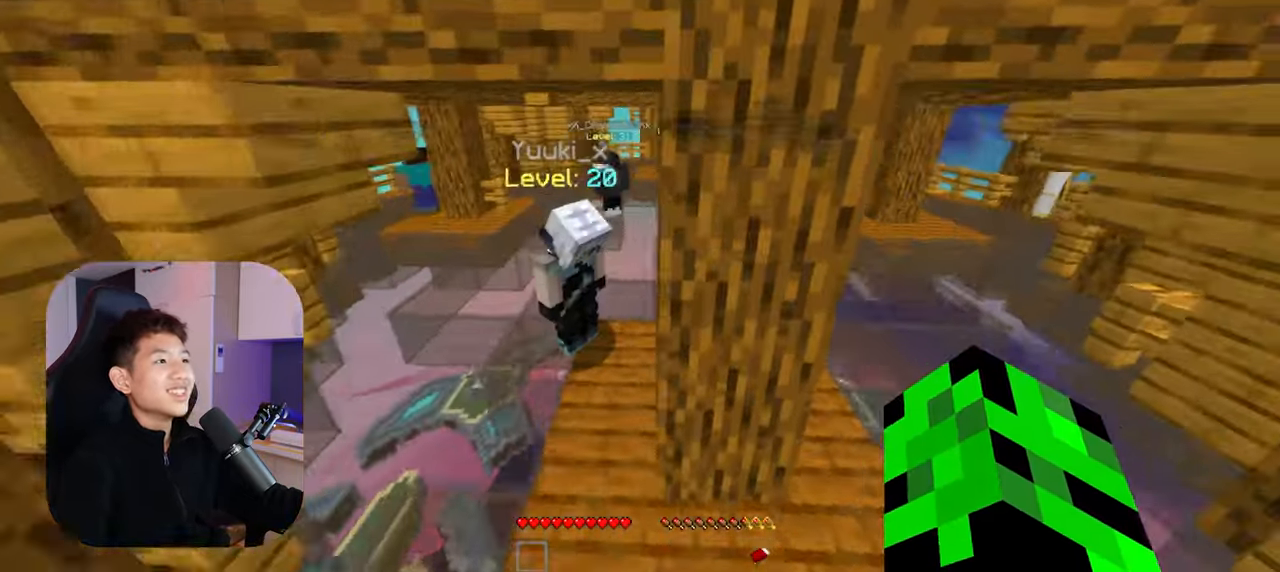
{"keys": ["d", "space", "w"], "mouse": [], "events": [[100, "space", "down"], [133, "a", "down"], [283, "a", "up"], [500, "d", "down"]]}
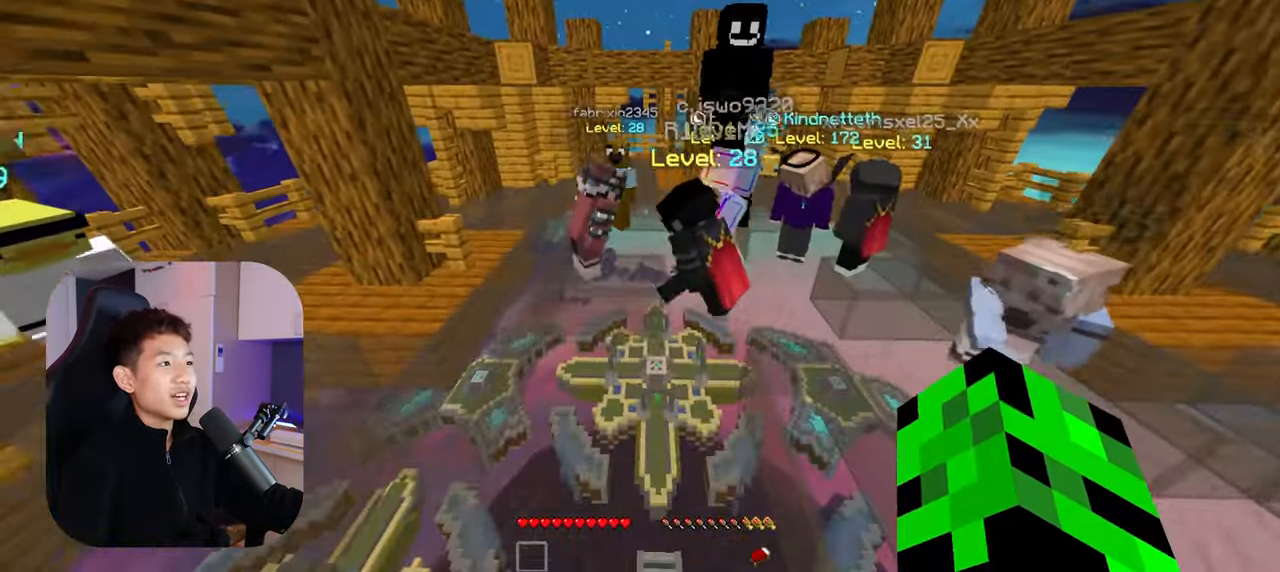
{"keys": ["w"], "mouse": [], "events": [[200, "d", "up"], [450, "space", "up"]]}
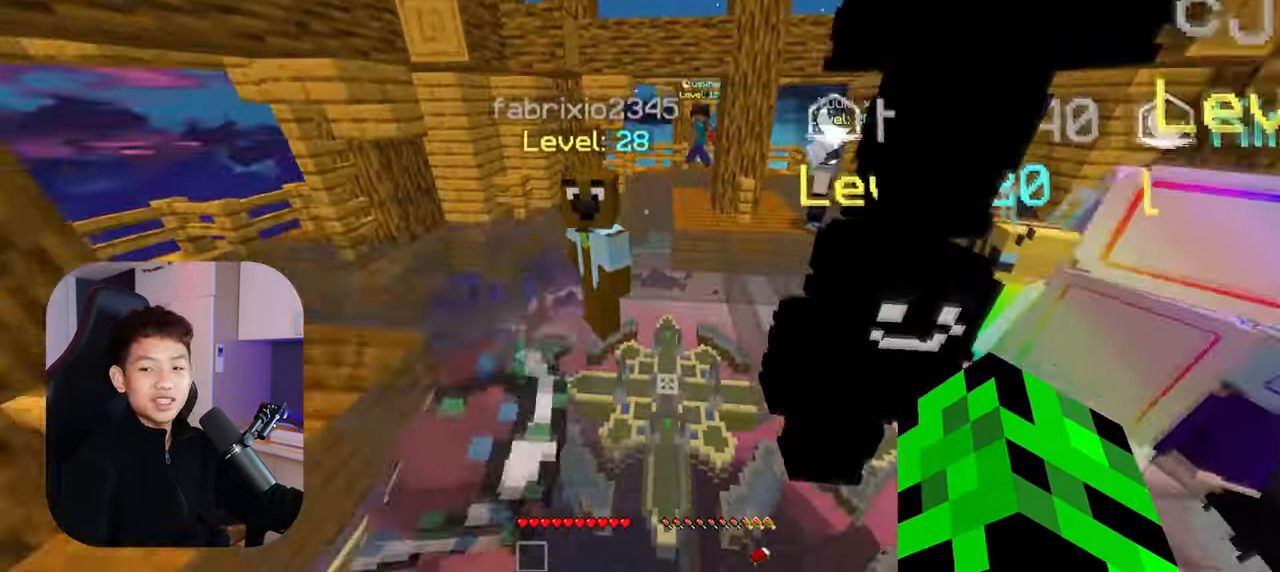
{"keys": ["space", "w"], "mouse": [], "events": [[383, "space", "down"]]}
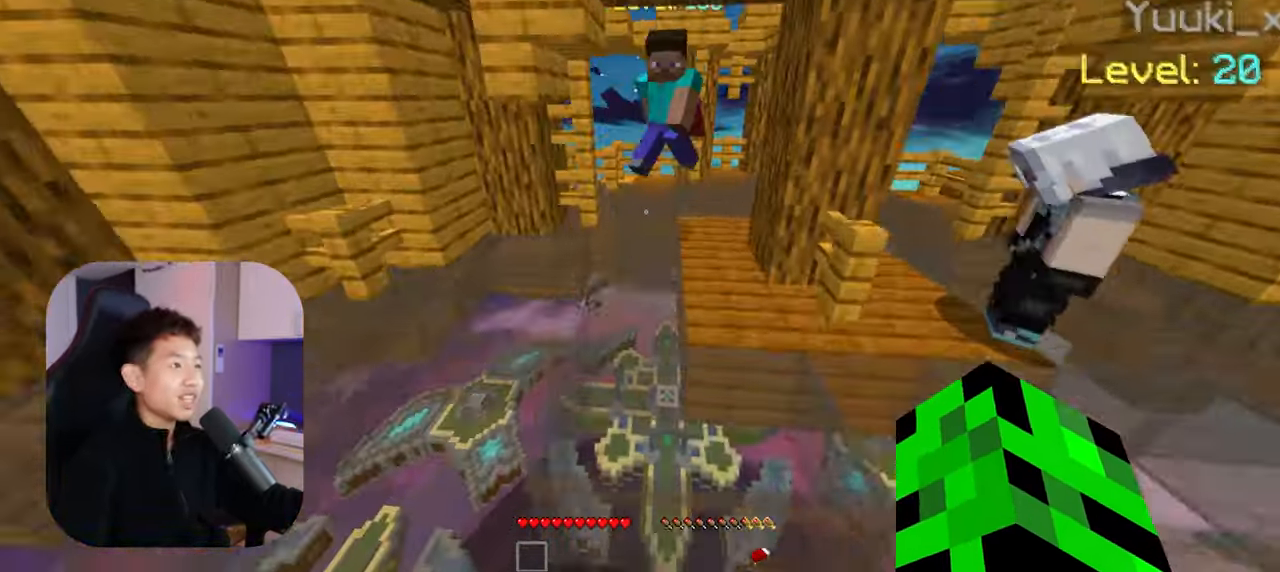
{"keys": ["w"], "mouse": [], "events": [[50, "space", "up"], [250, "a", "down"], [450, "a", "up"]]}
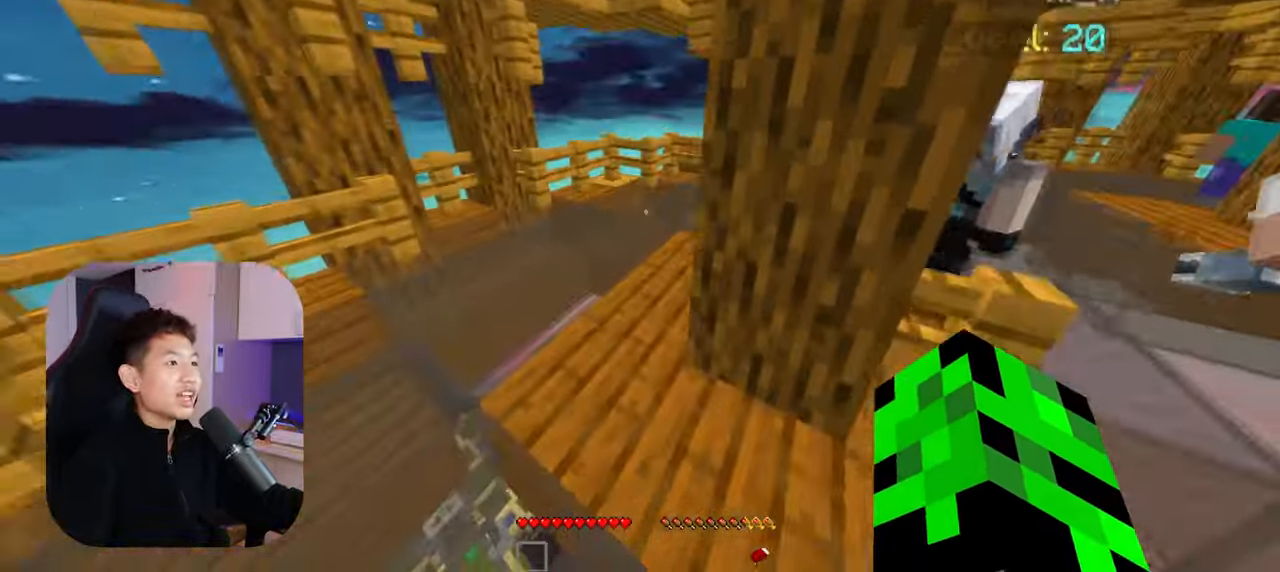
{"keys": ["w"], "mouse": [], "events": [[83, "a", "down"], [400, "a", "up"]]}
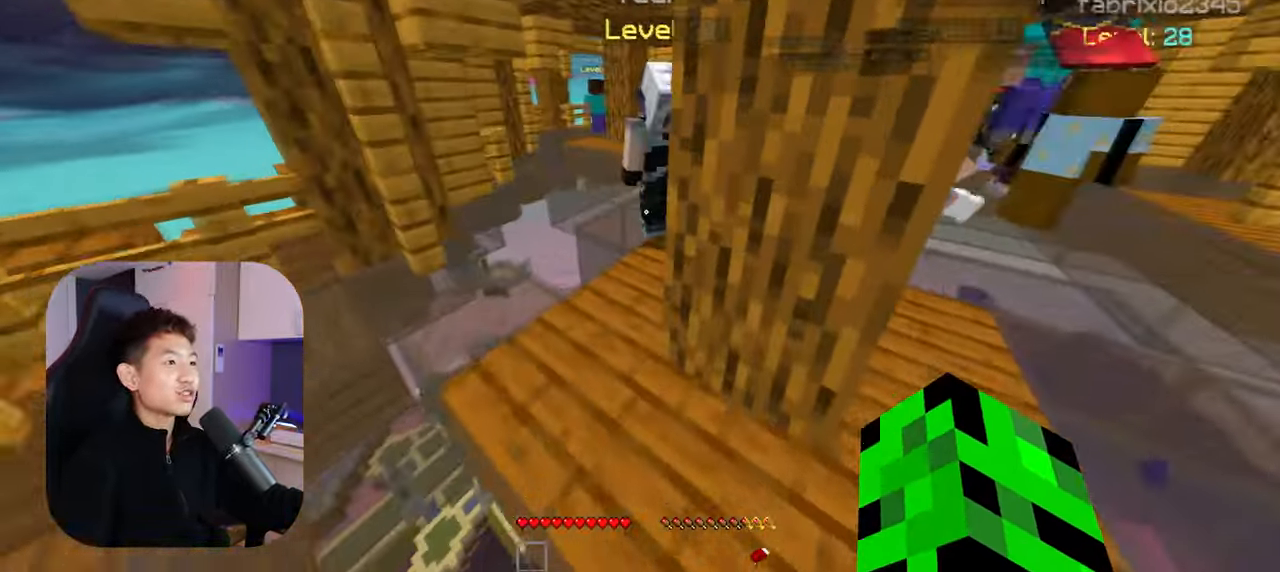
{"keys": ["a", "w"], "mouse": [], "events": [[283, "space", "down"], [450, "a", "down"], [450, "space", "up"]]}
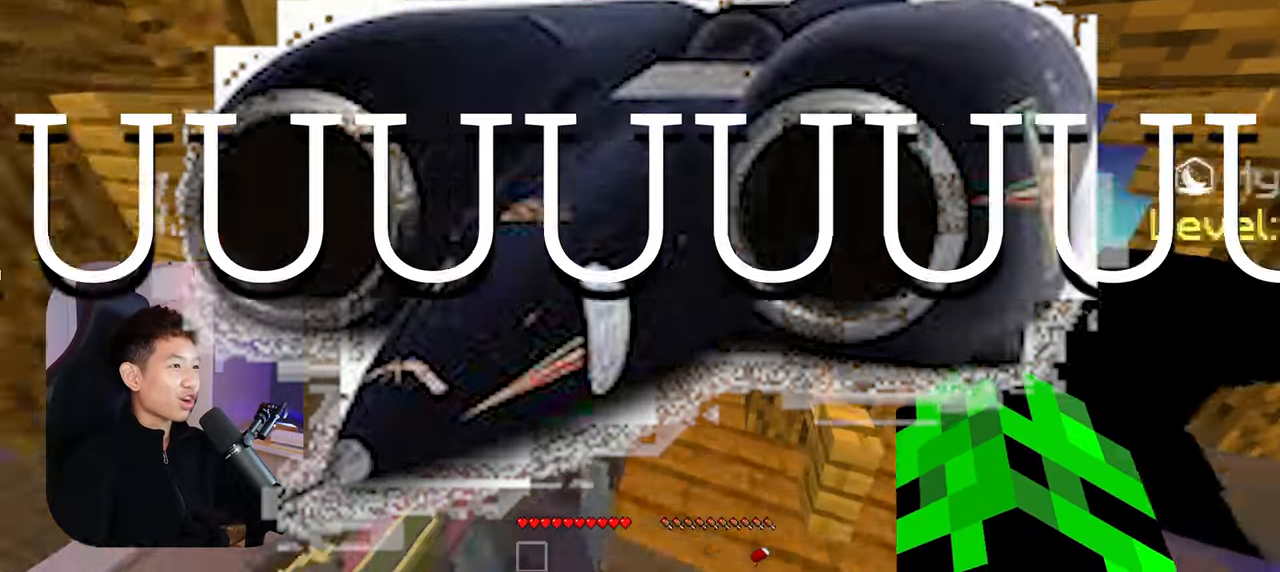
{"keys": ["a", "space", "w"], "mouse": [], "events": [[300, "a", "up"], [333, "space", "down"], [367, "a", "down"]]}
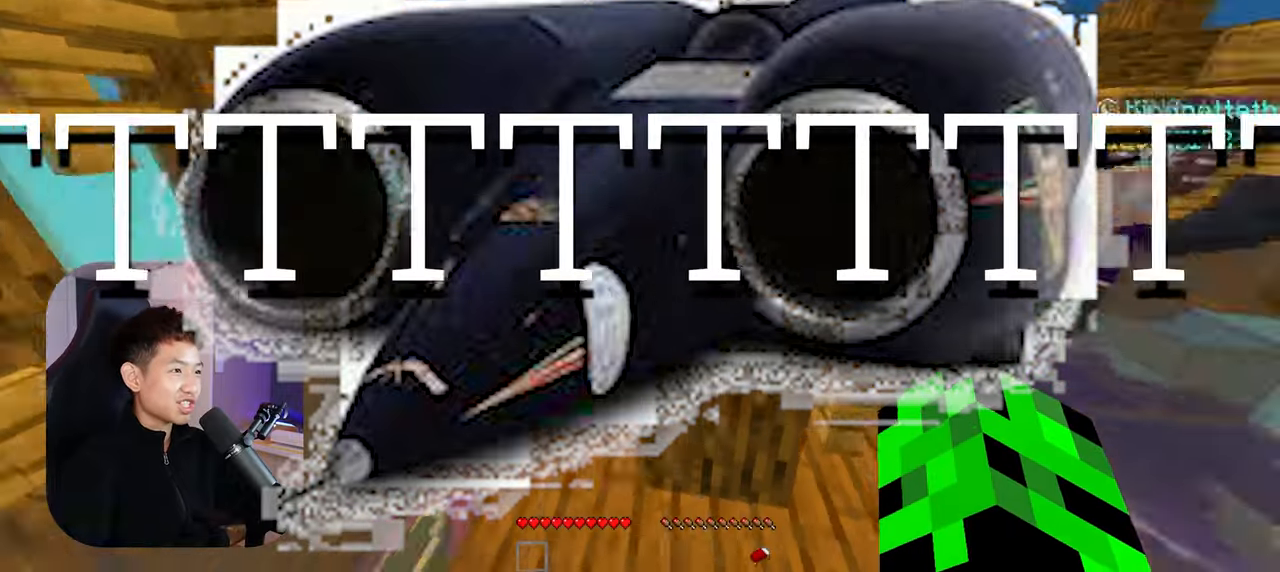
{"keys": ["a", "w"], "mouse": [], "events": [[200, "space", "up"]]}